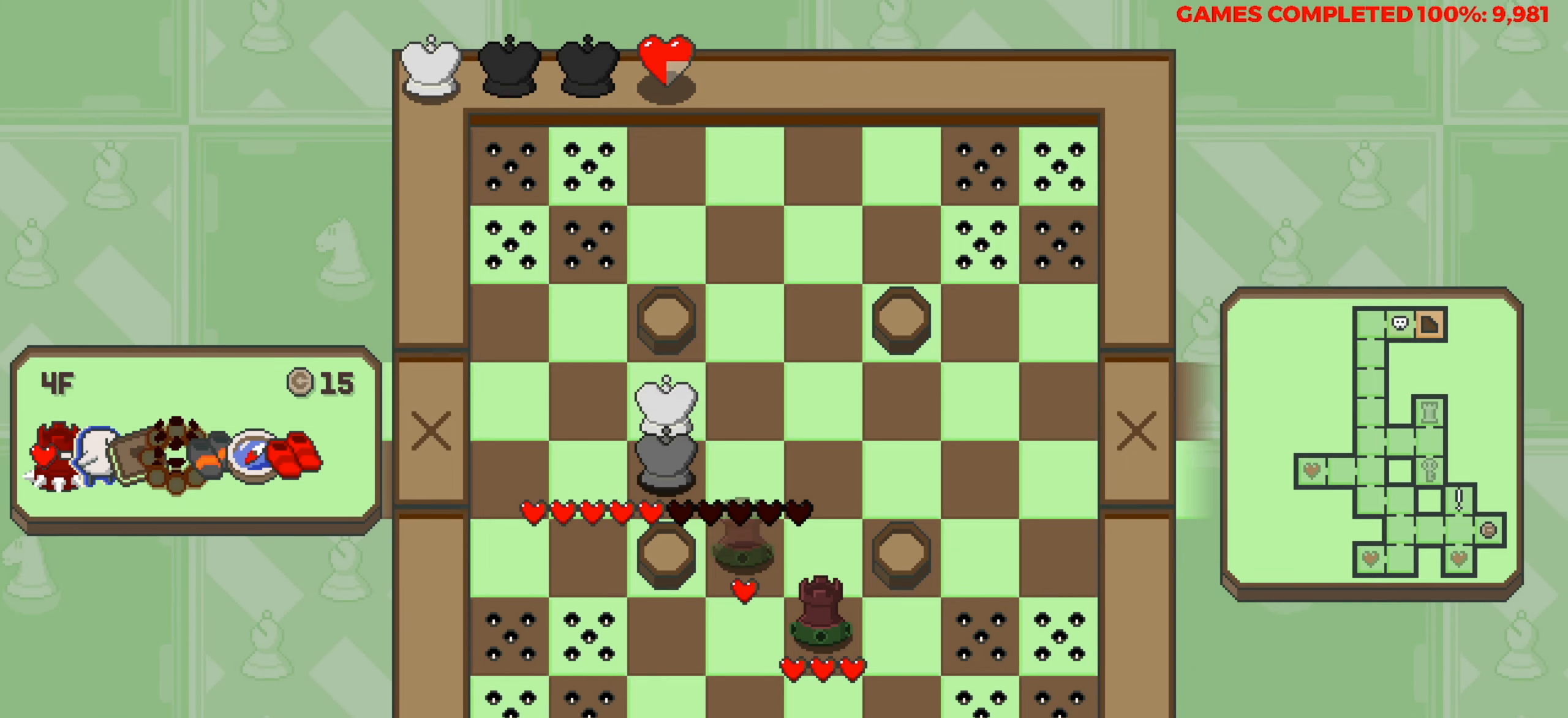
Gameplay with keyboard; each line is a JSON object with the keys held at the frame after it. "events" lists presses ("down") and releases ("up") of "a", "alt", "c", "ctrl", "d", "down", "f", "left", "right", "s", "shift", "space", "up", "v", "x" and "z" between this image and that frame as [ms after this image, input, new state], when the widget could be followed in between. No other keys are recorded. Mouse input is not recorded.
{"keys": ["right"], "events": [[67, "up", "down"], [150, "up", "up"], [200, "right", "down"]]}
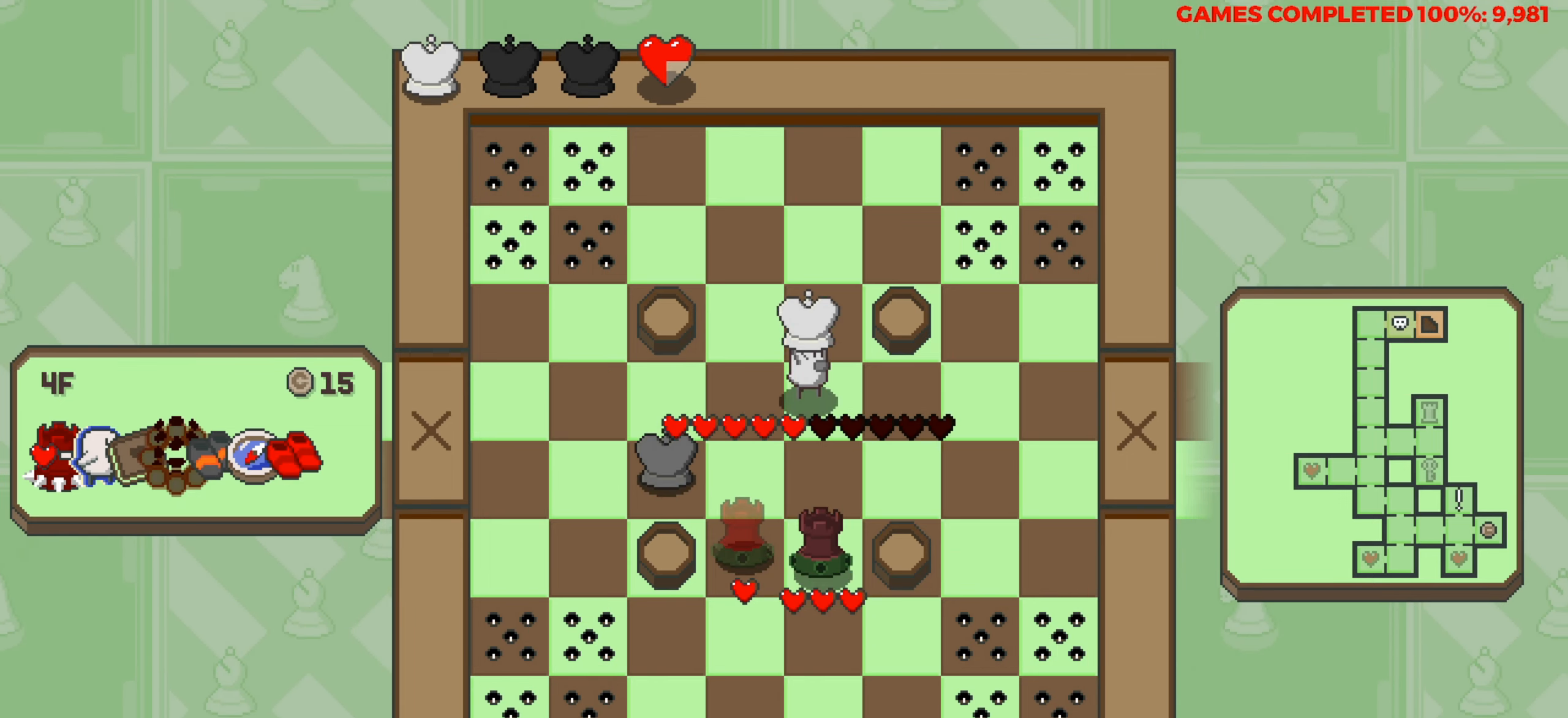
{"keys": [], "events": [[183, "right", "up"], [317, "down", "down"], [417, "down", "up"]]}
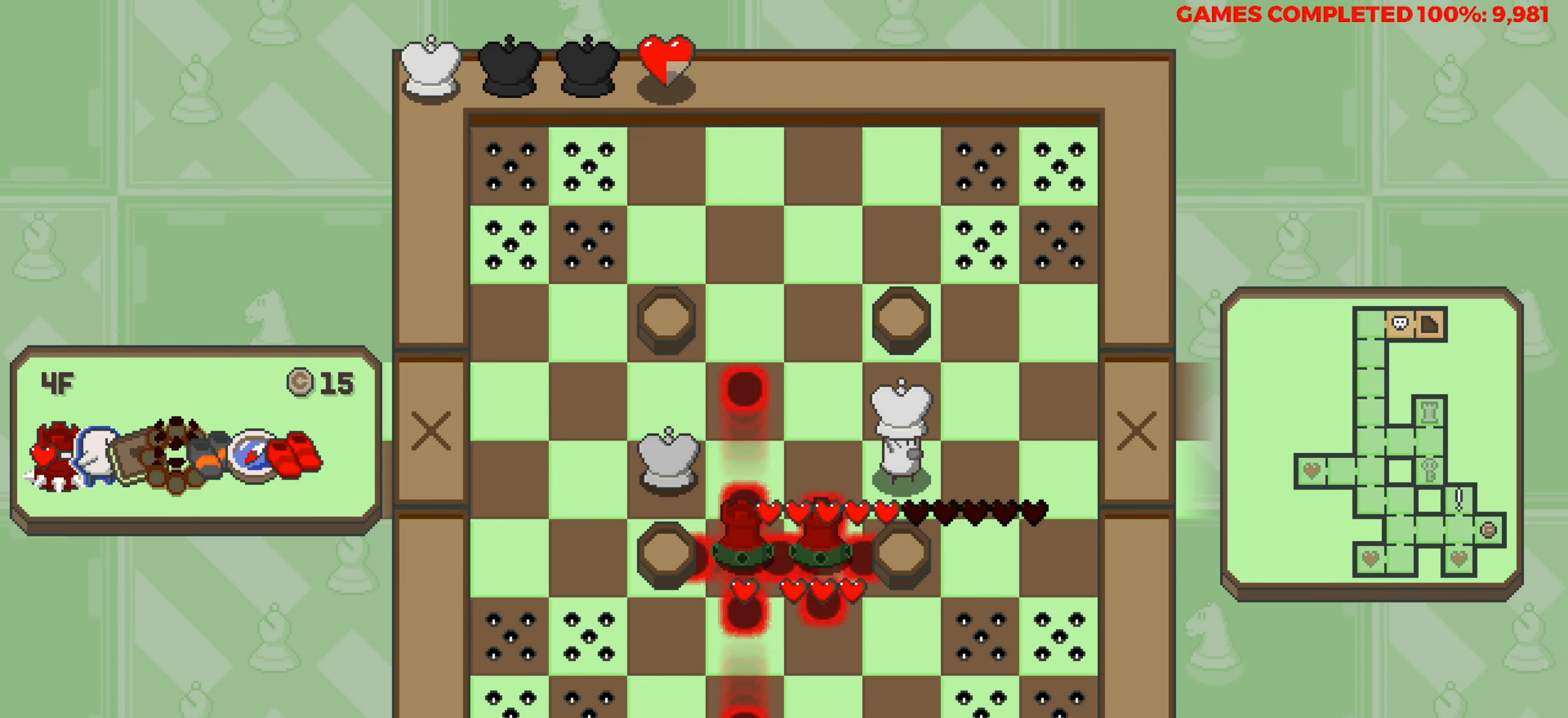
{"keys": [], "events": [[233, "space", "down"], [383, "space", "up"]]}
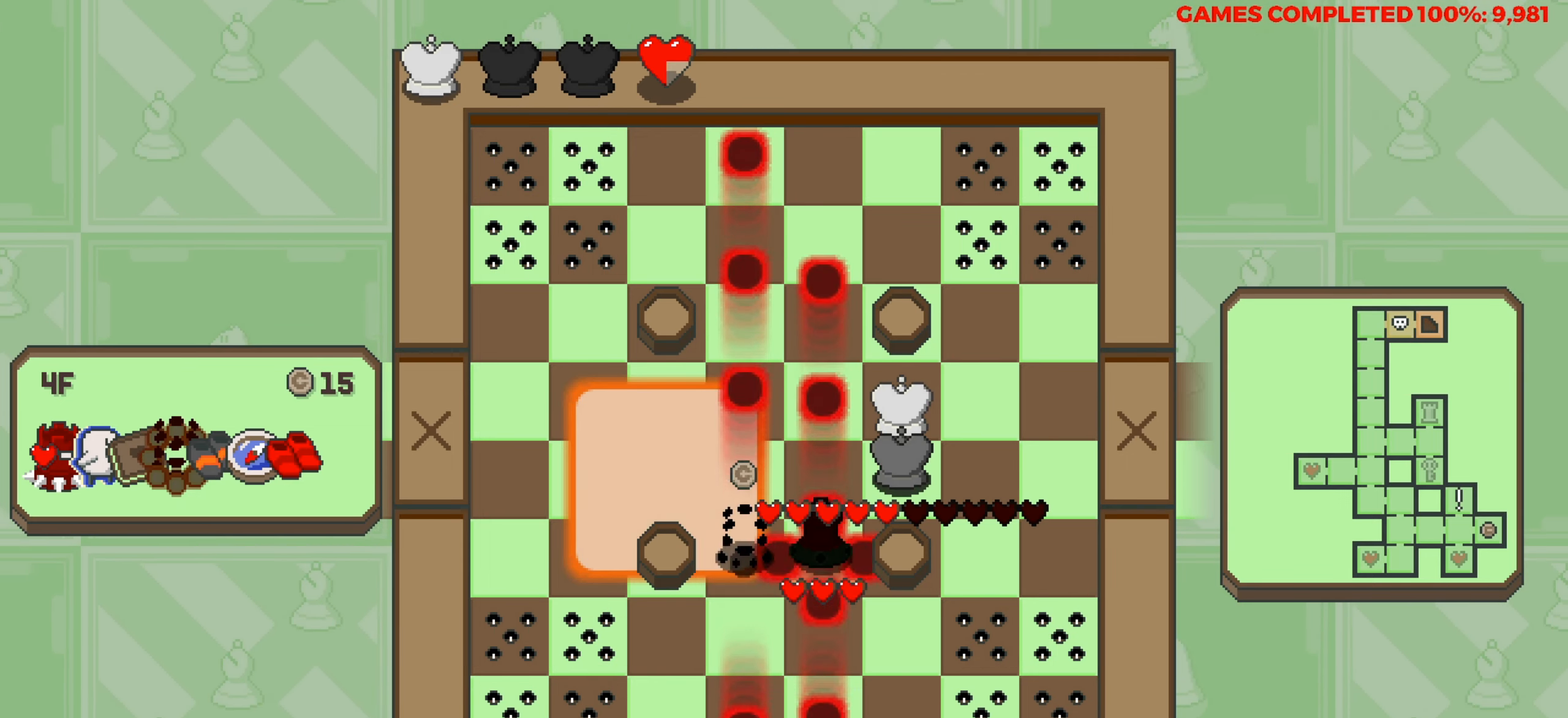
{"keys": ["up"], "events": [[483, "up", "down"]]}
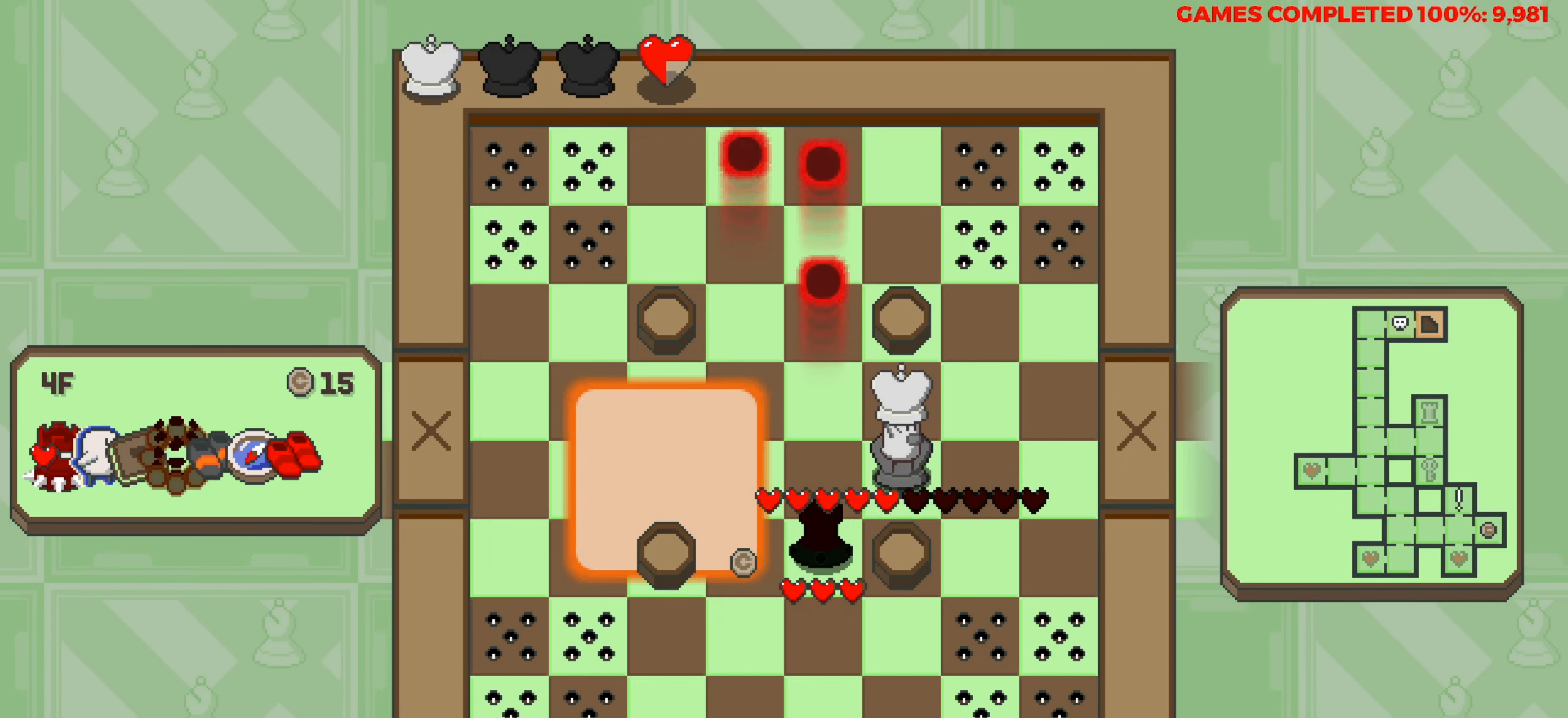
{"keys": [], "events": [[83, "up", "up"], [367, "left", "down"], [500, "left", "up"]]}
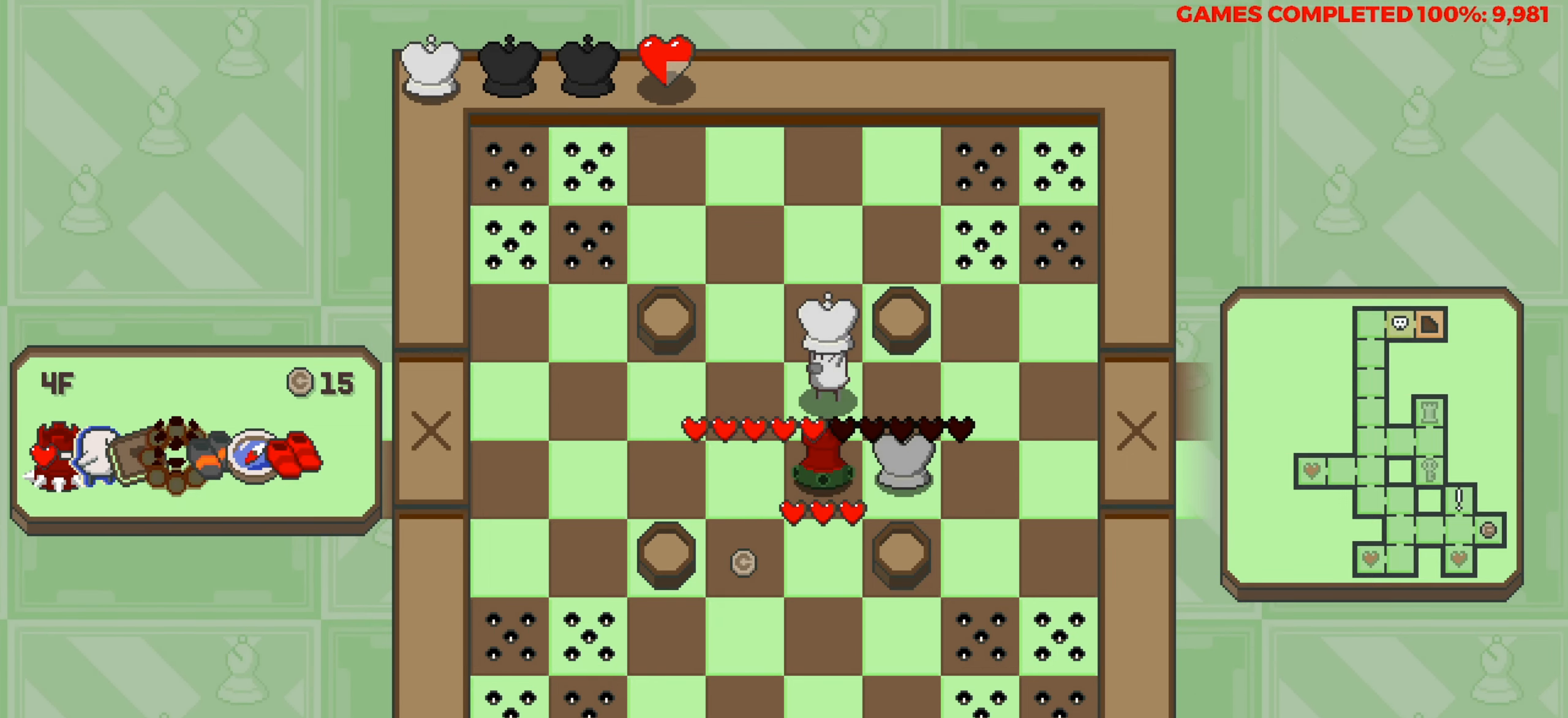
{"keys": [], "events": [[50, "left", "down"], [333, "left", "up"]]}
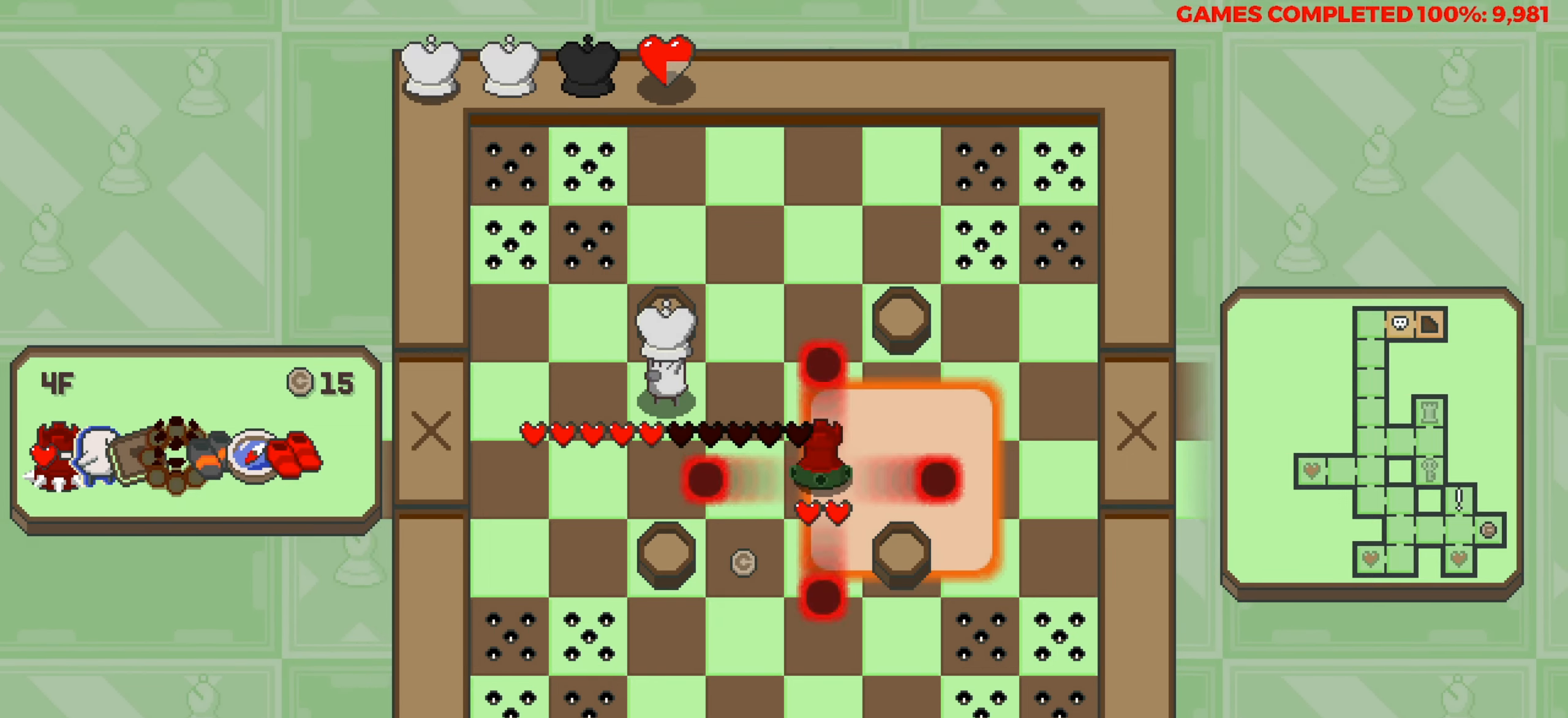
{"keys": [], "events": []}
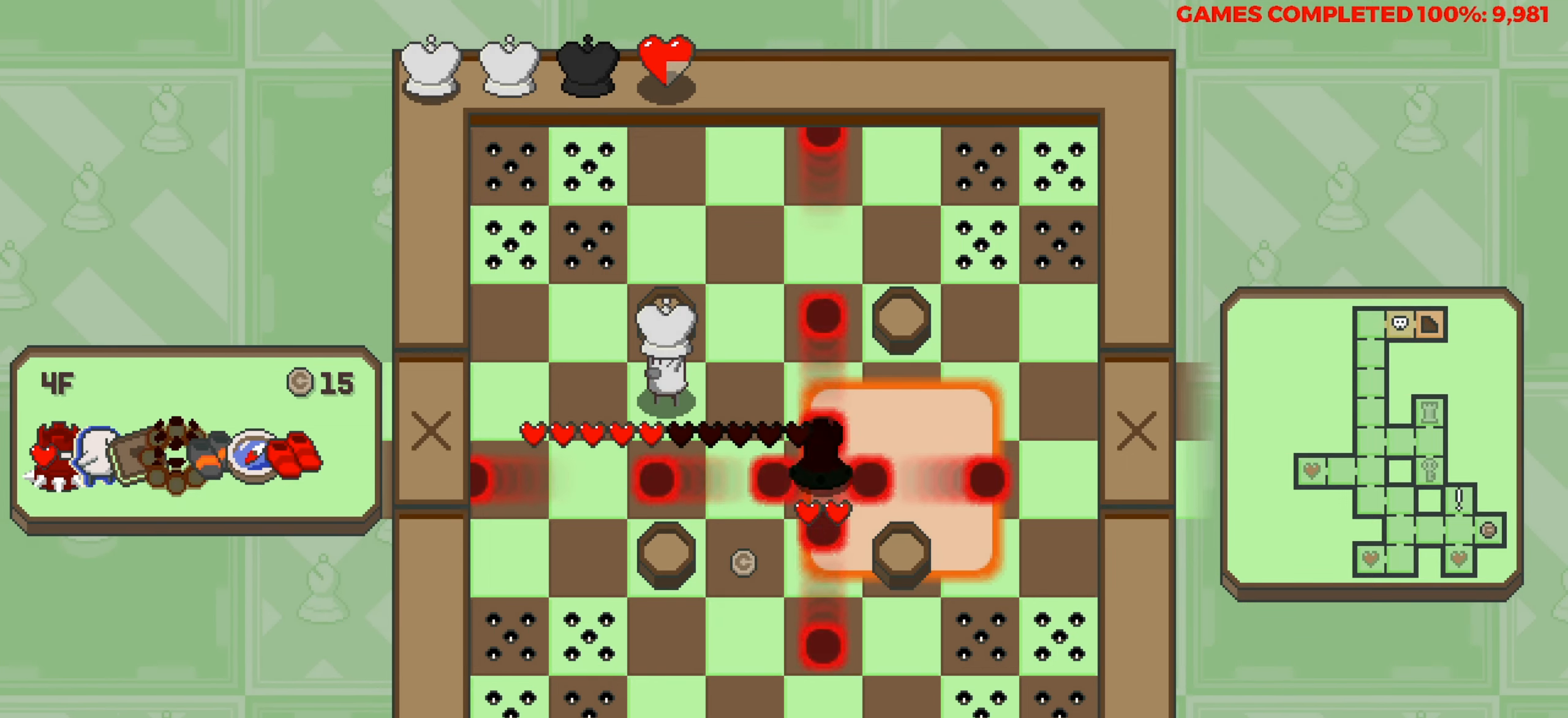
{"keys": [], "events": []}
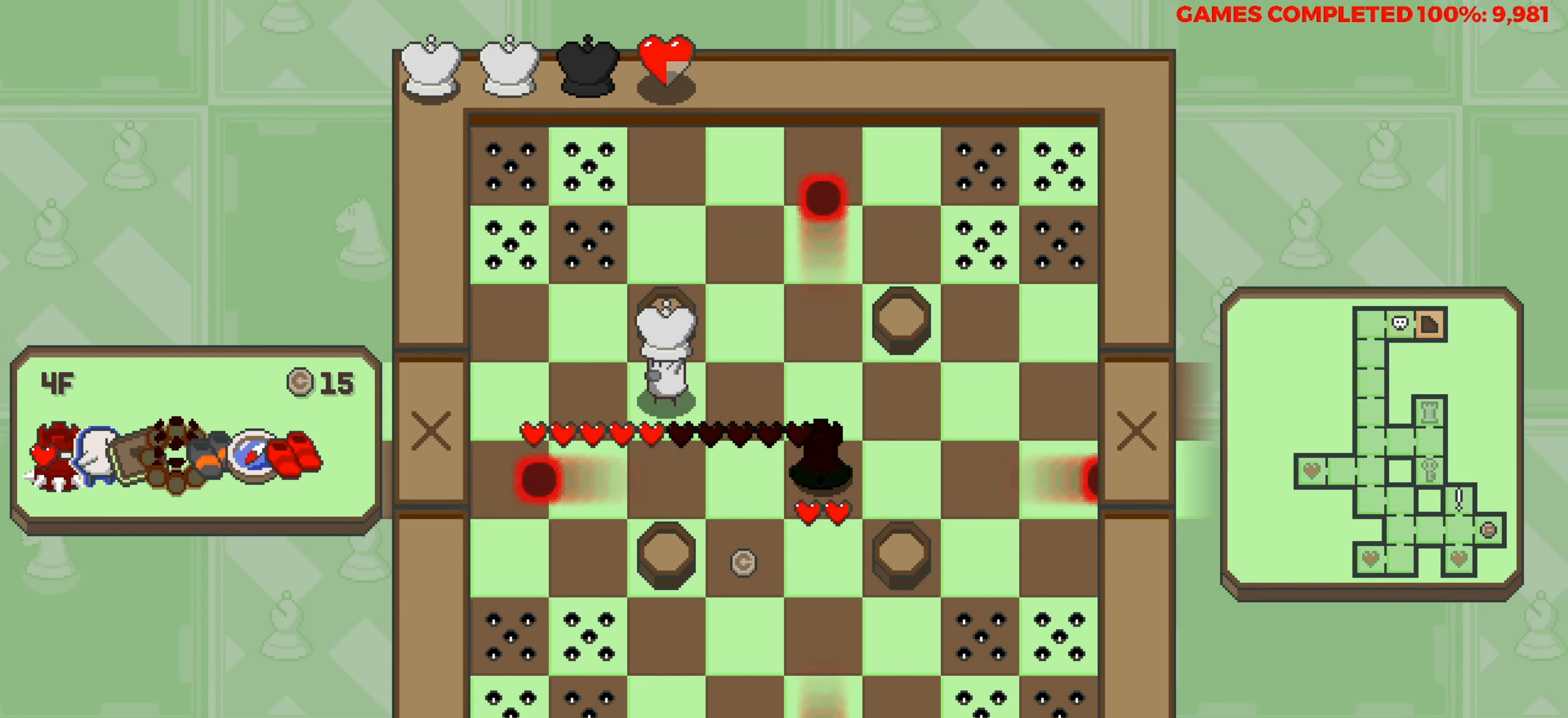
{"keys": ["up"], "events": [[133, "down", "down"], [233, "down", "up"], [283, "space", "down"], [383, "space", "up"], [383, "up", "down"]]}
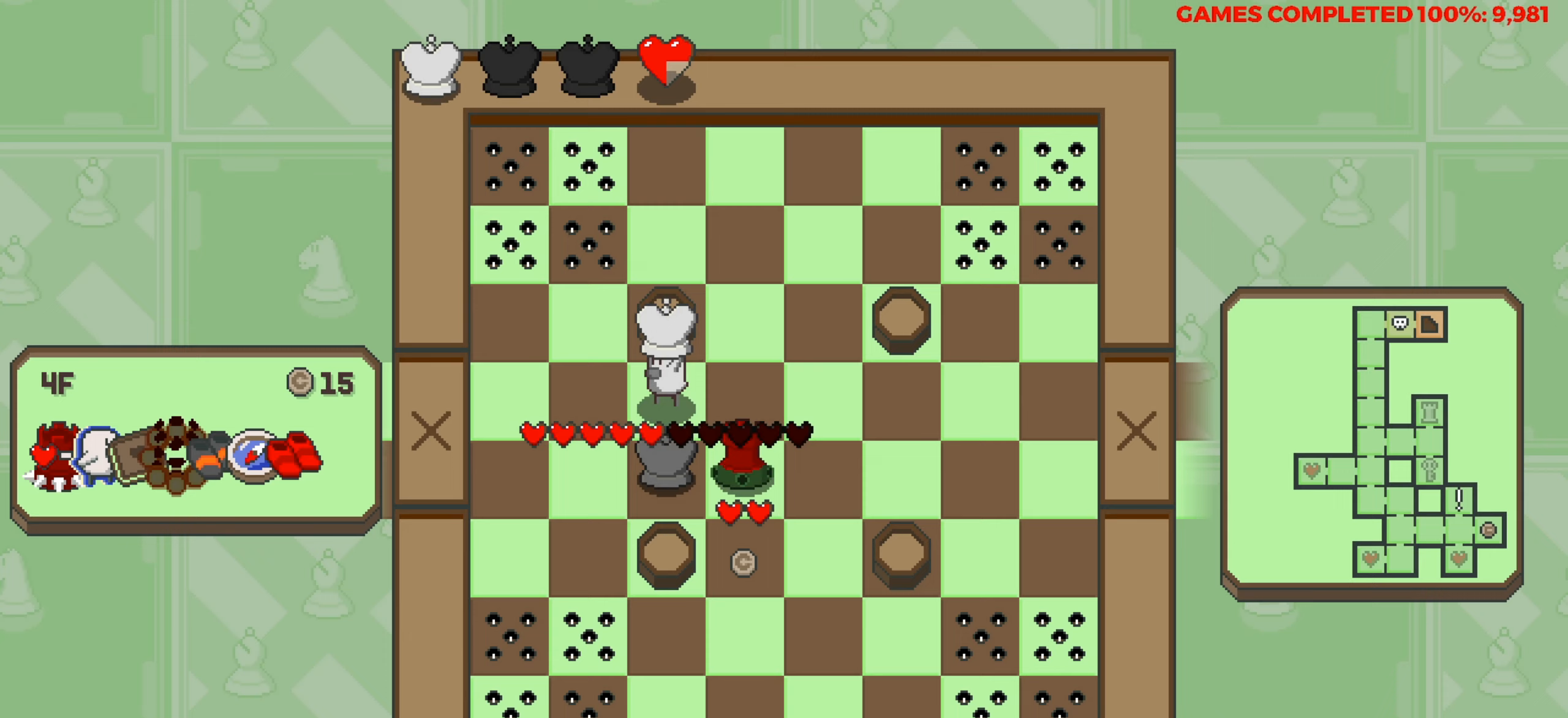
{"keys": ["right"], "events": [[17, "right", "down"], [17, "up", "up"]]}
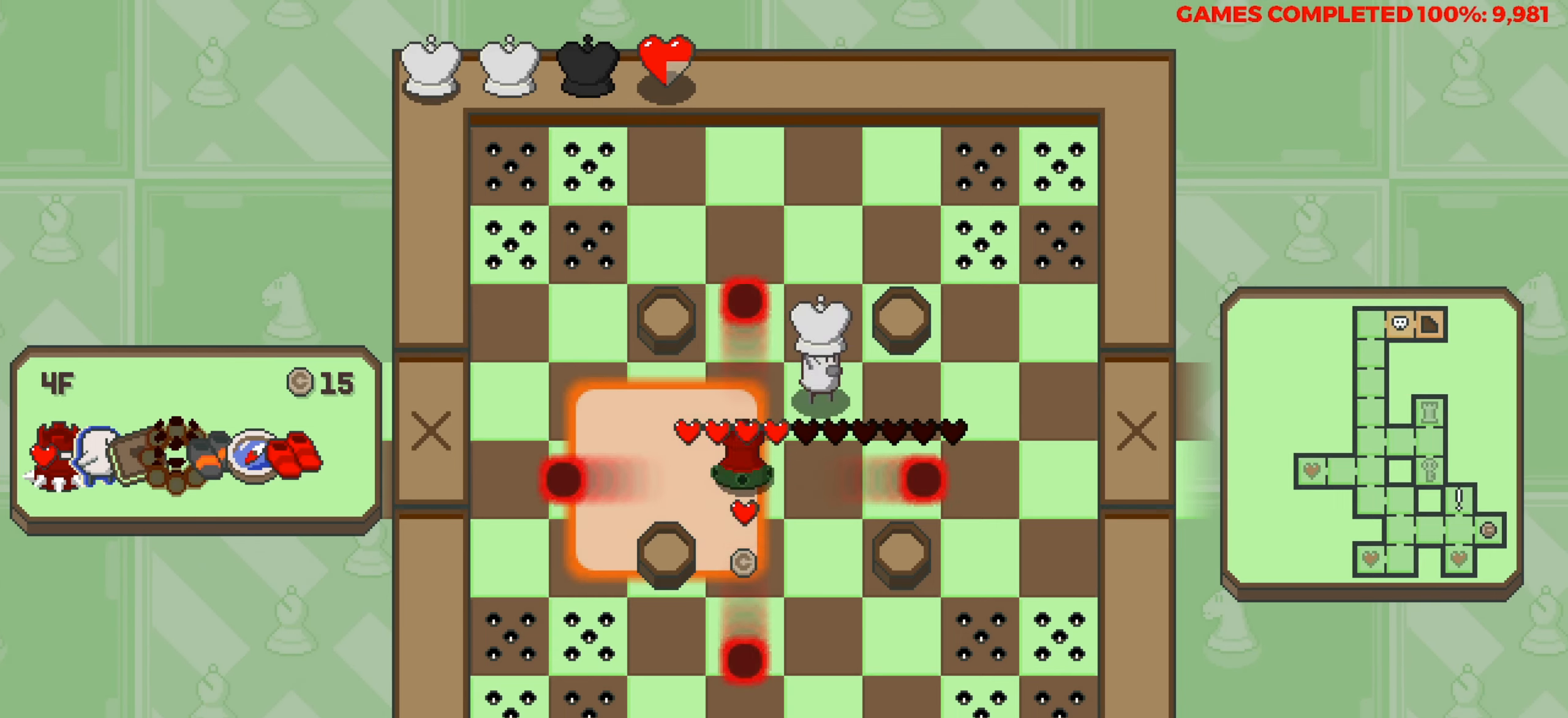
{"keys": [], "events": [[83, "right", "up"]]}
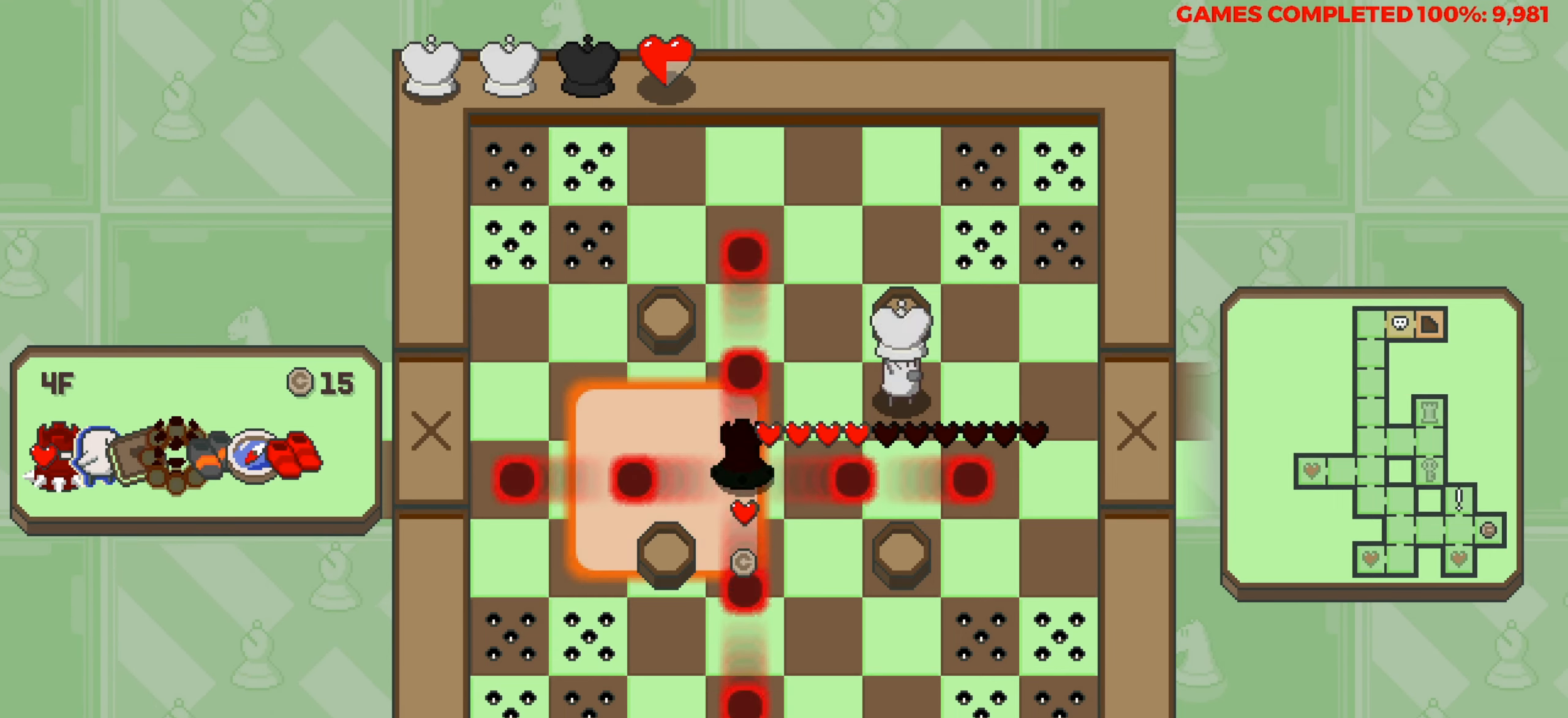
{"keys": [], "events": []}
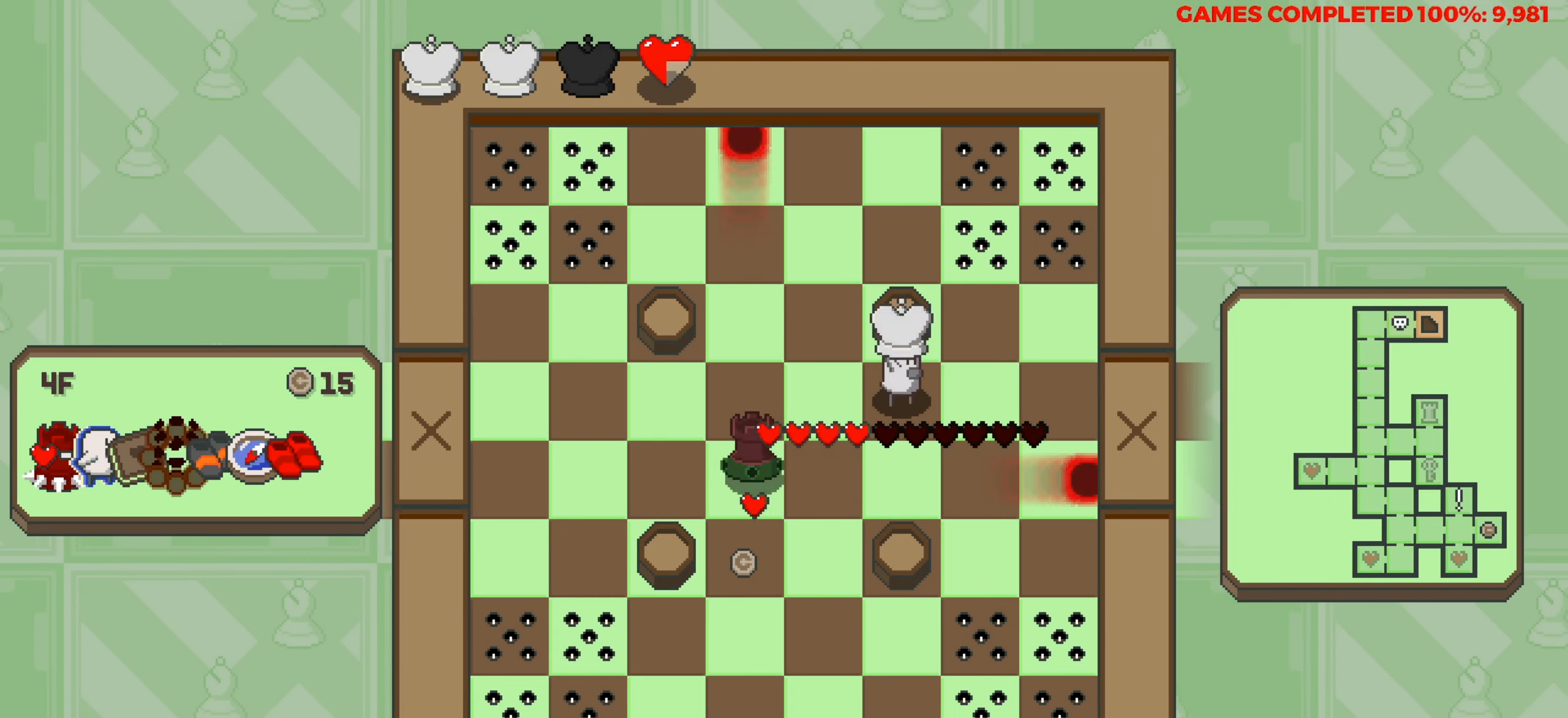
{"keys": ["left"], "events": [[67, "space", "down"], [167, "space", "up"], [350, "left", "down"]]}
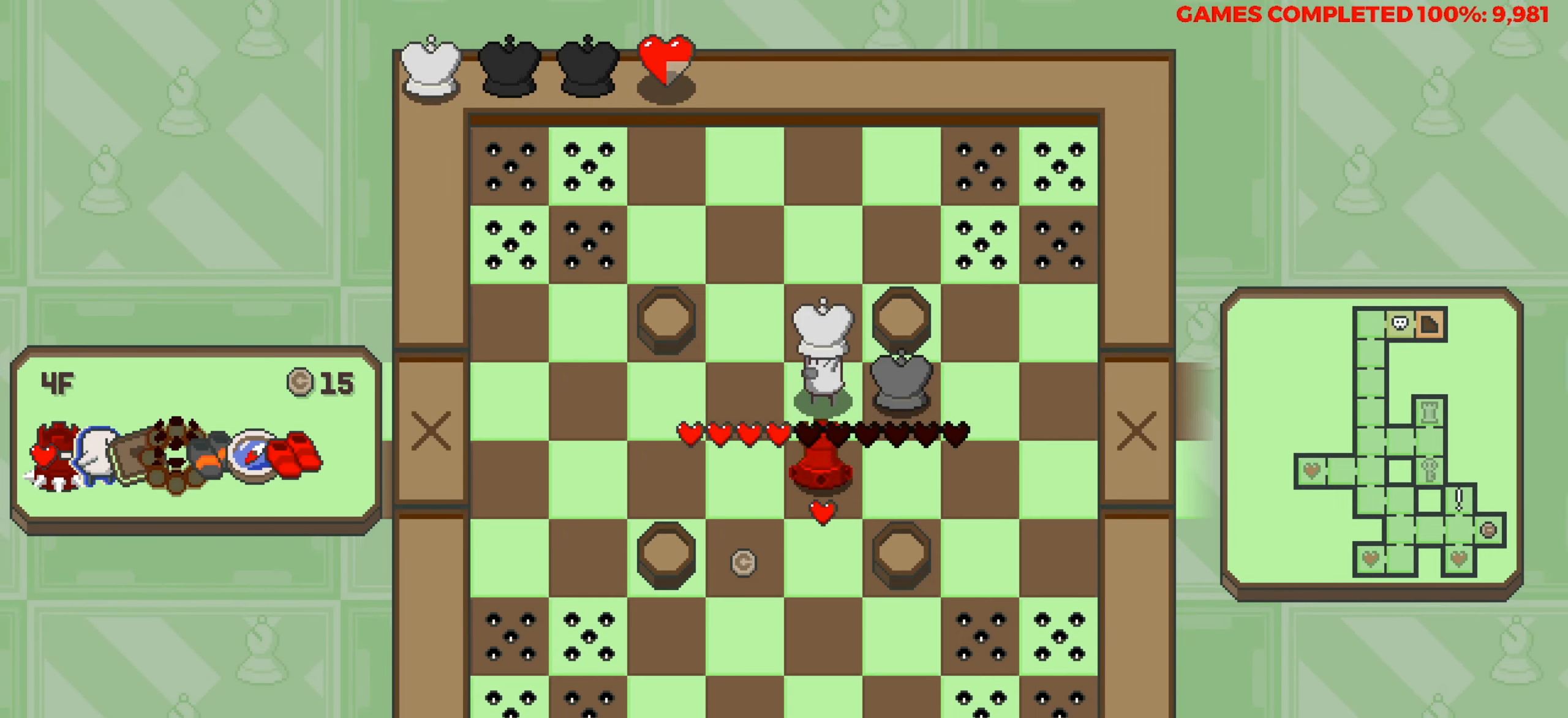
{"keys": [], "events": [[267, "left", "up"]]}
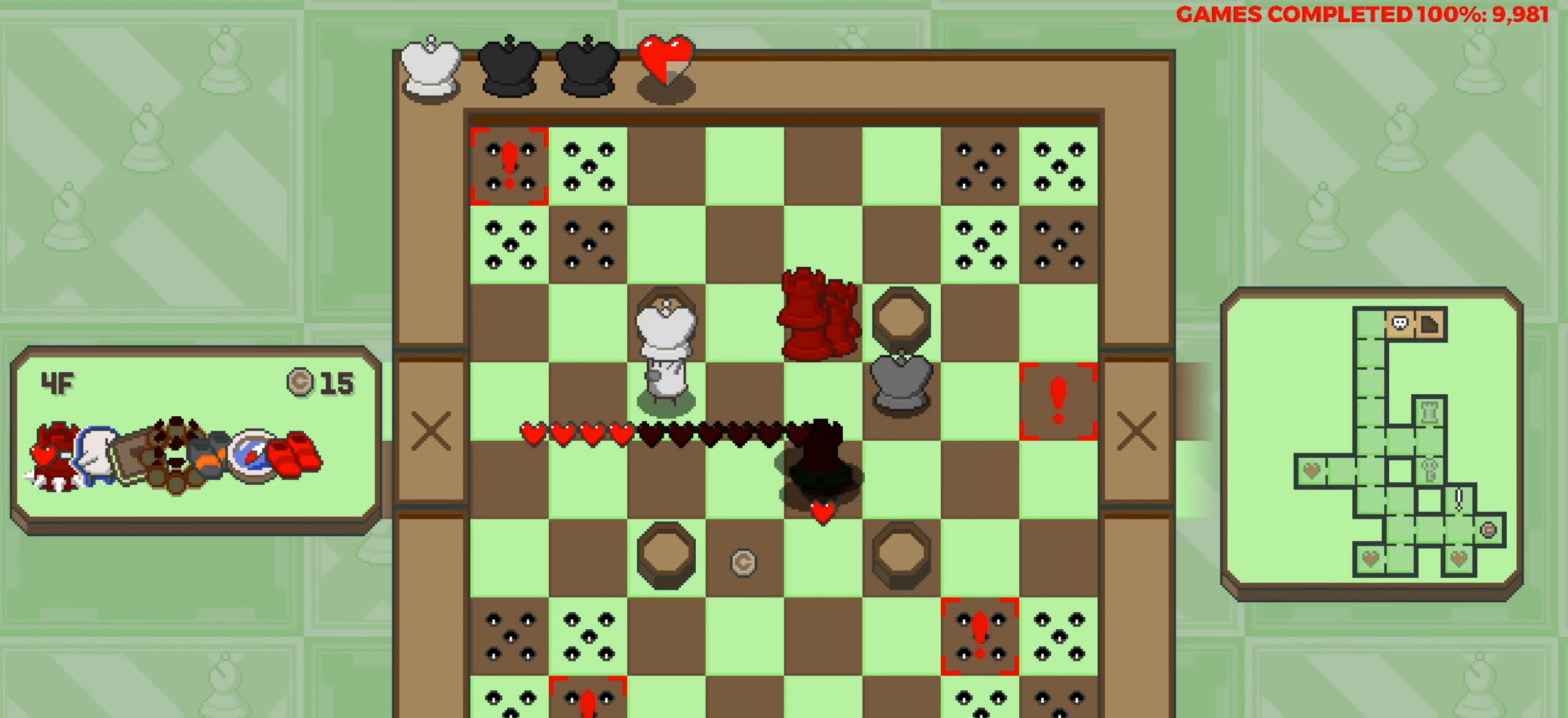
{"keys": [], "events": []}
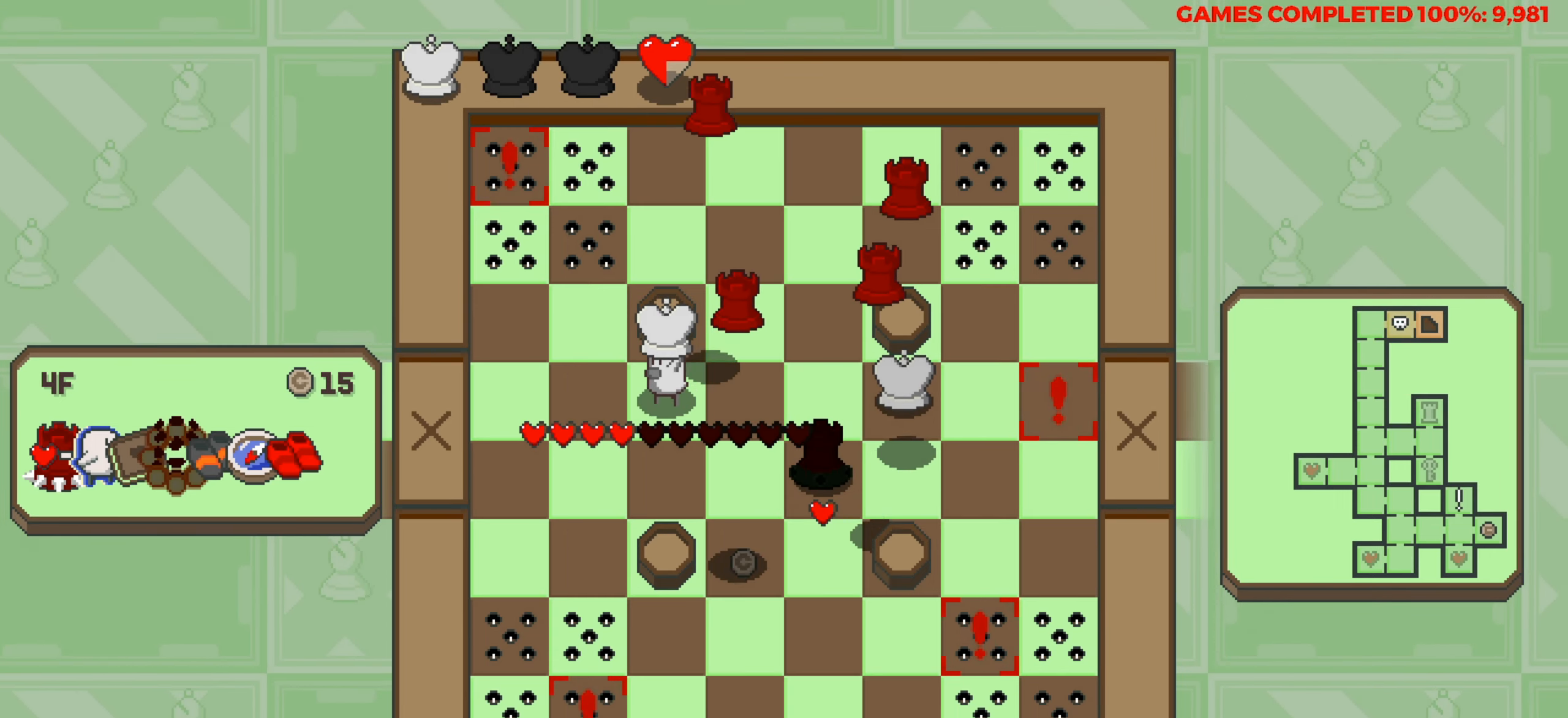
{"keys": [], "events": []}
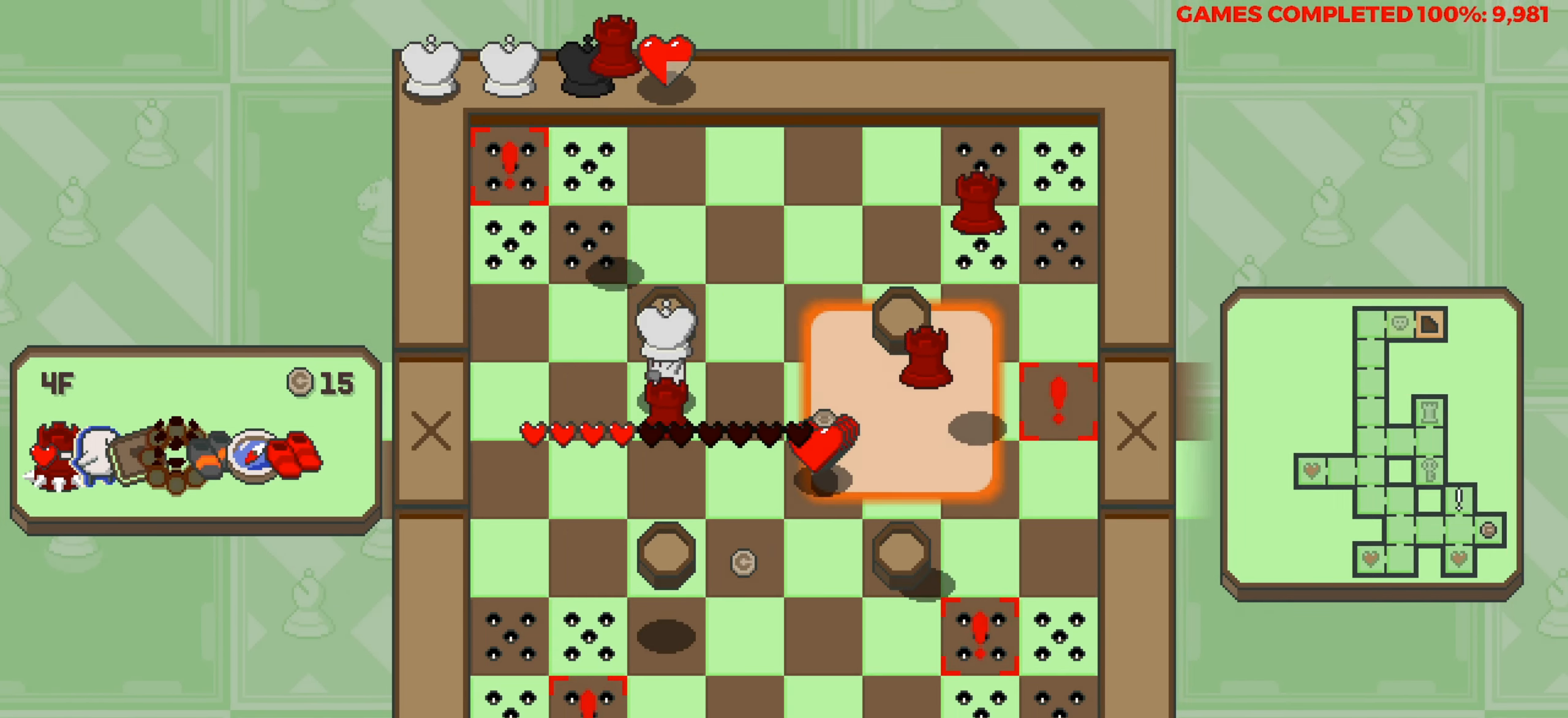
{"keys": [], "events": []}
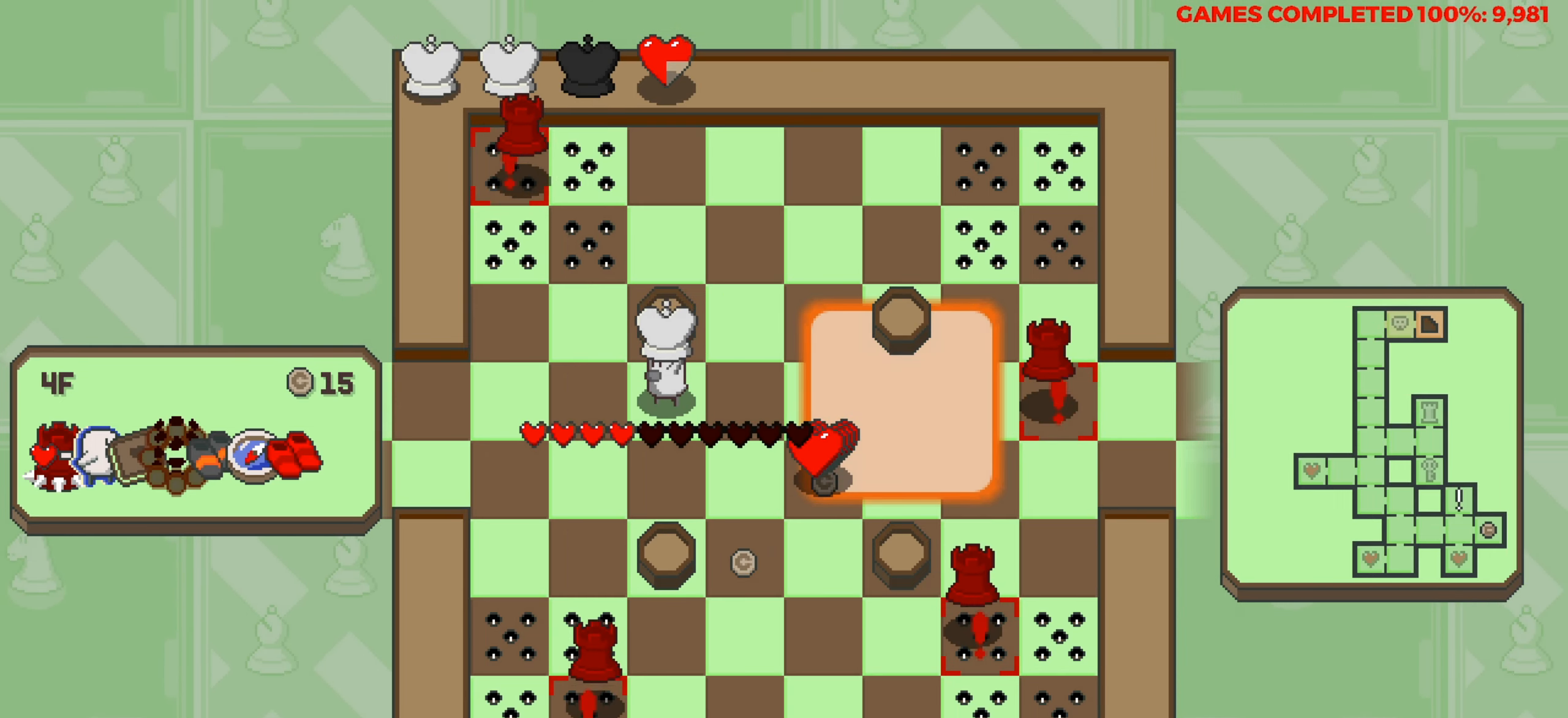
{"keys": ["down"], "events": [[183, "right", "down"], [283, "right", "up"], [467, "down", "down"]]}
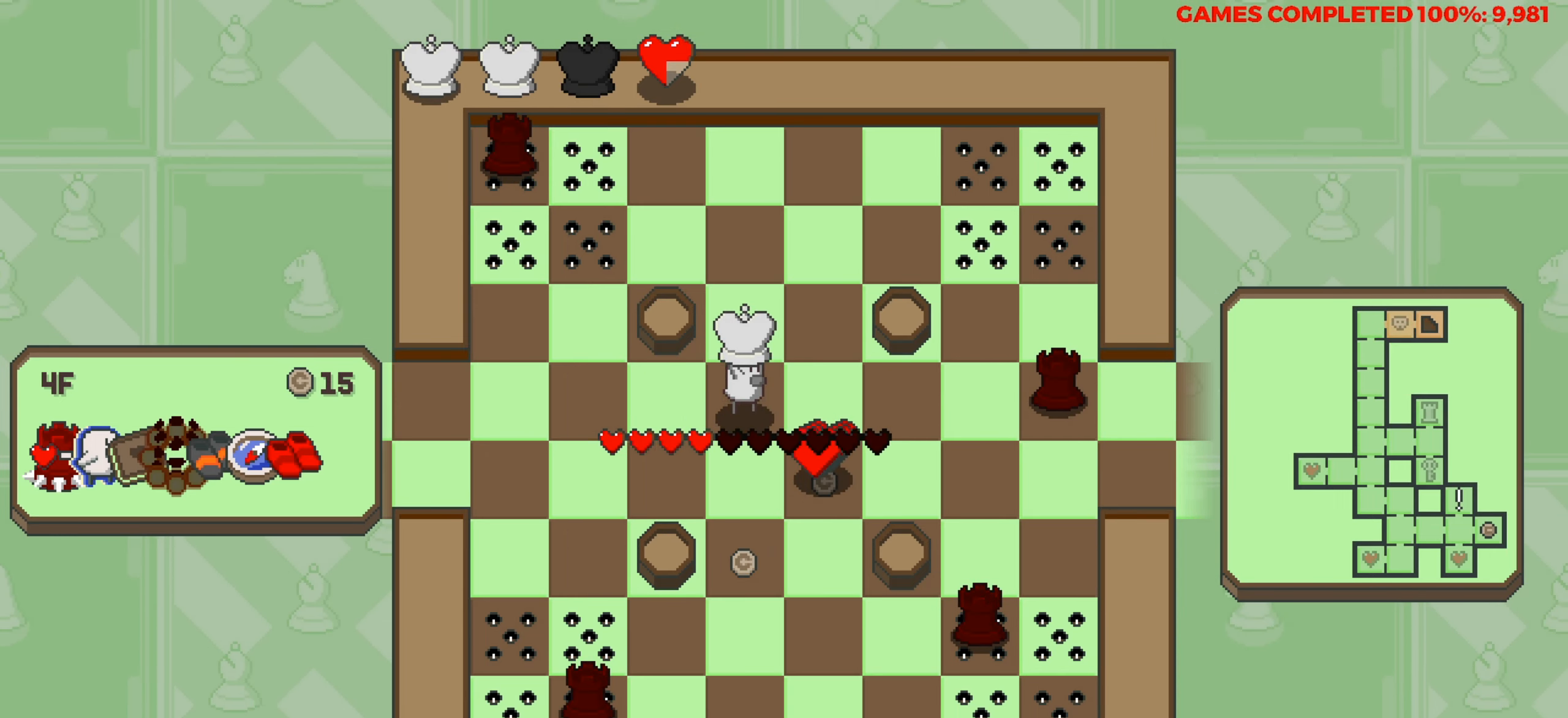
{"keys": [], "events": [[67, "down", "up"], [167, "down", "down"], [250, "down", "up"], [350, "right", "down"], [400, "right", "up"]]}
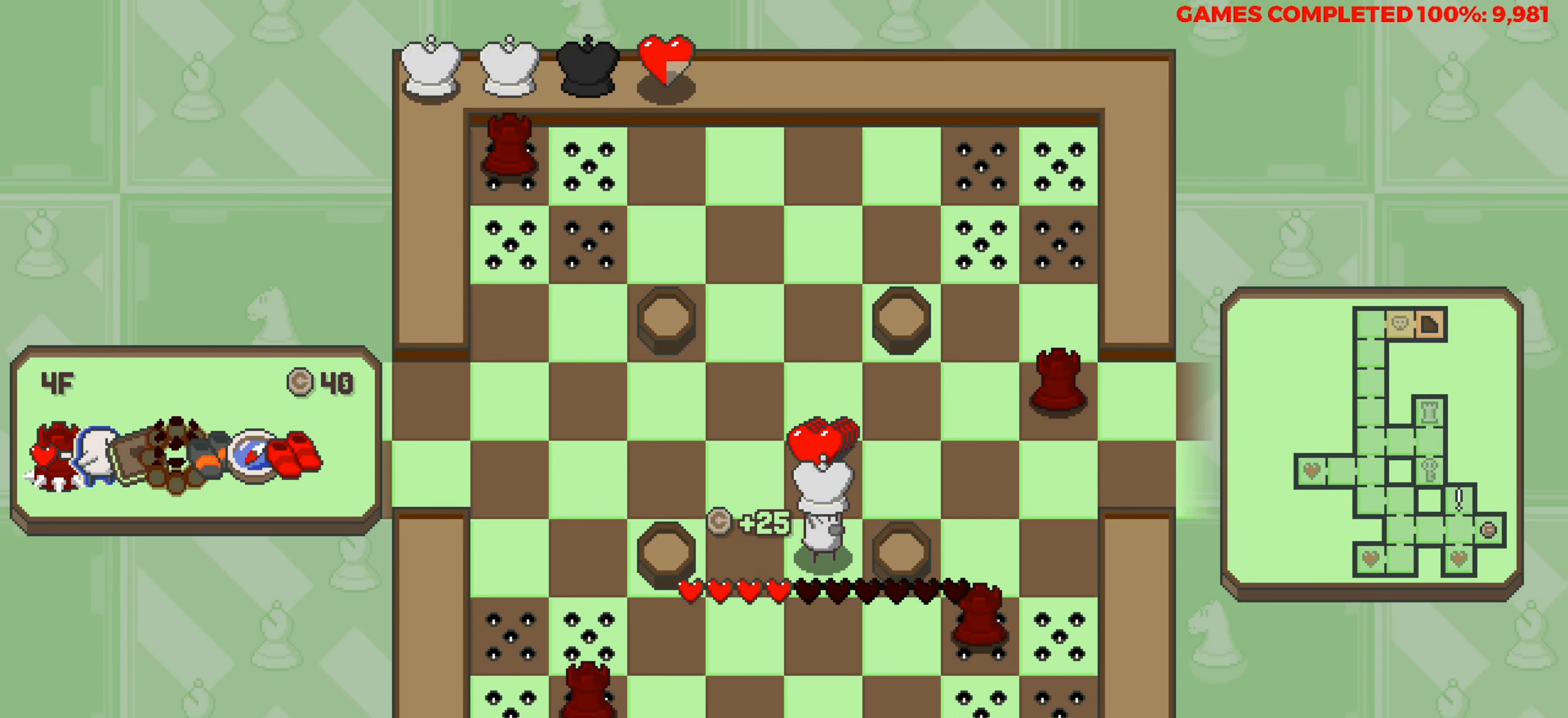
{"keys": [], "events": [[33, "up", "down"], [133, "up", "up"]]}
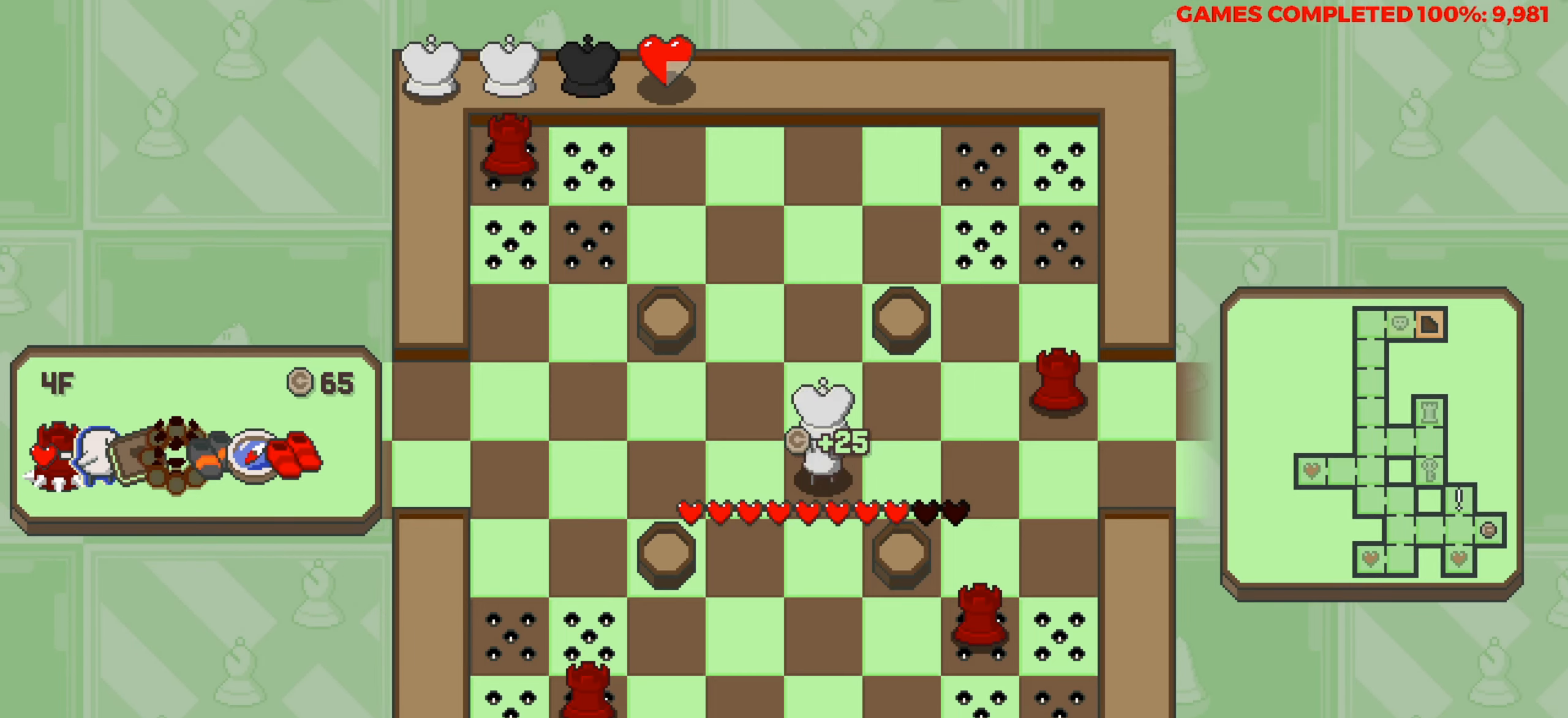
{"keys": [], "events": [[50, "left", "down"], [150, "left", "up"]]}
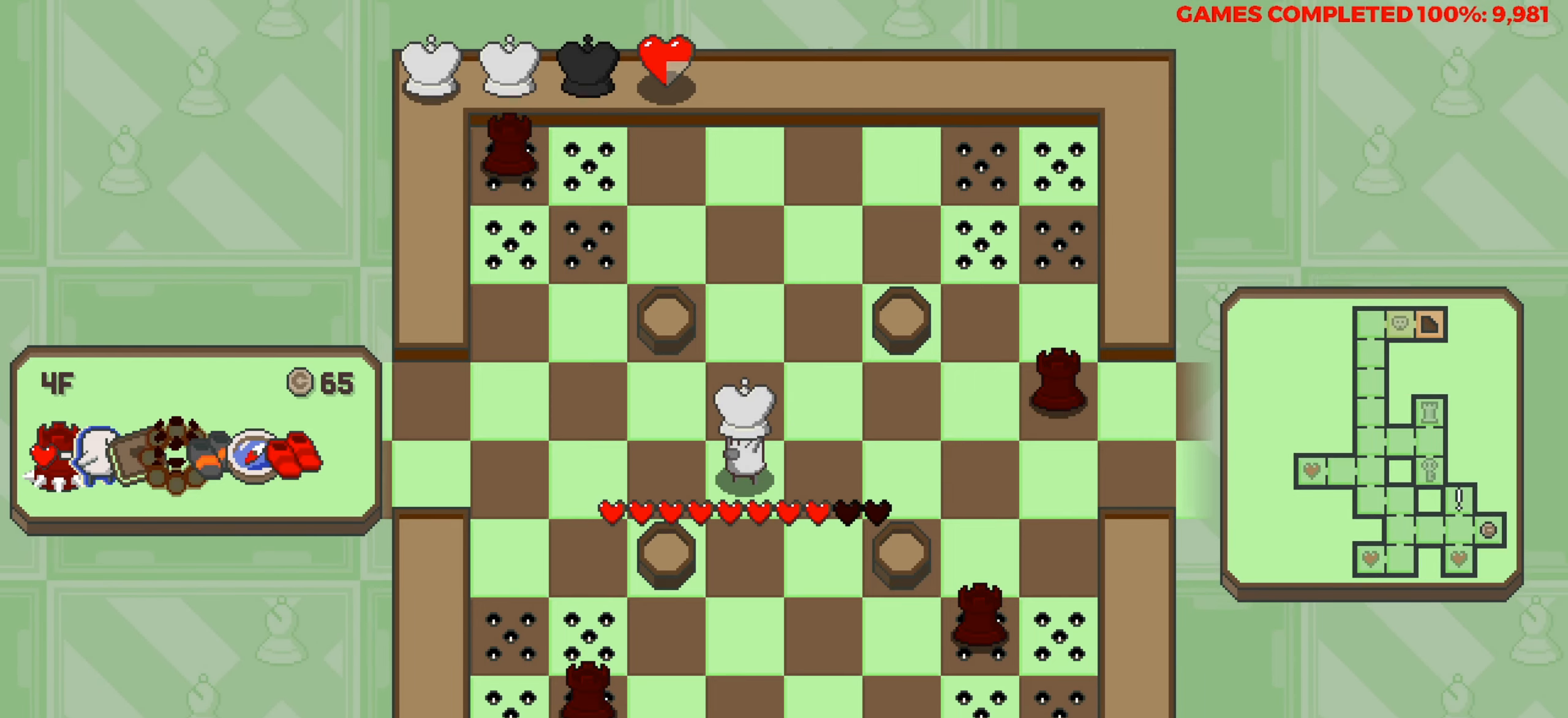
{"keys": [], "events": []}
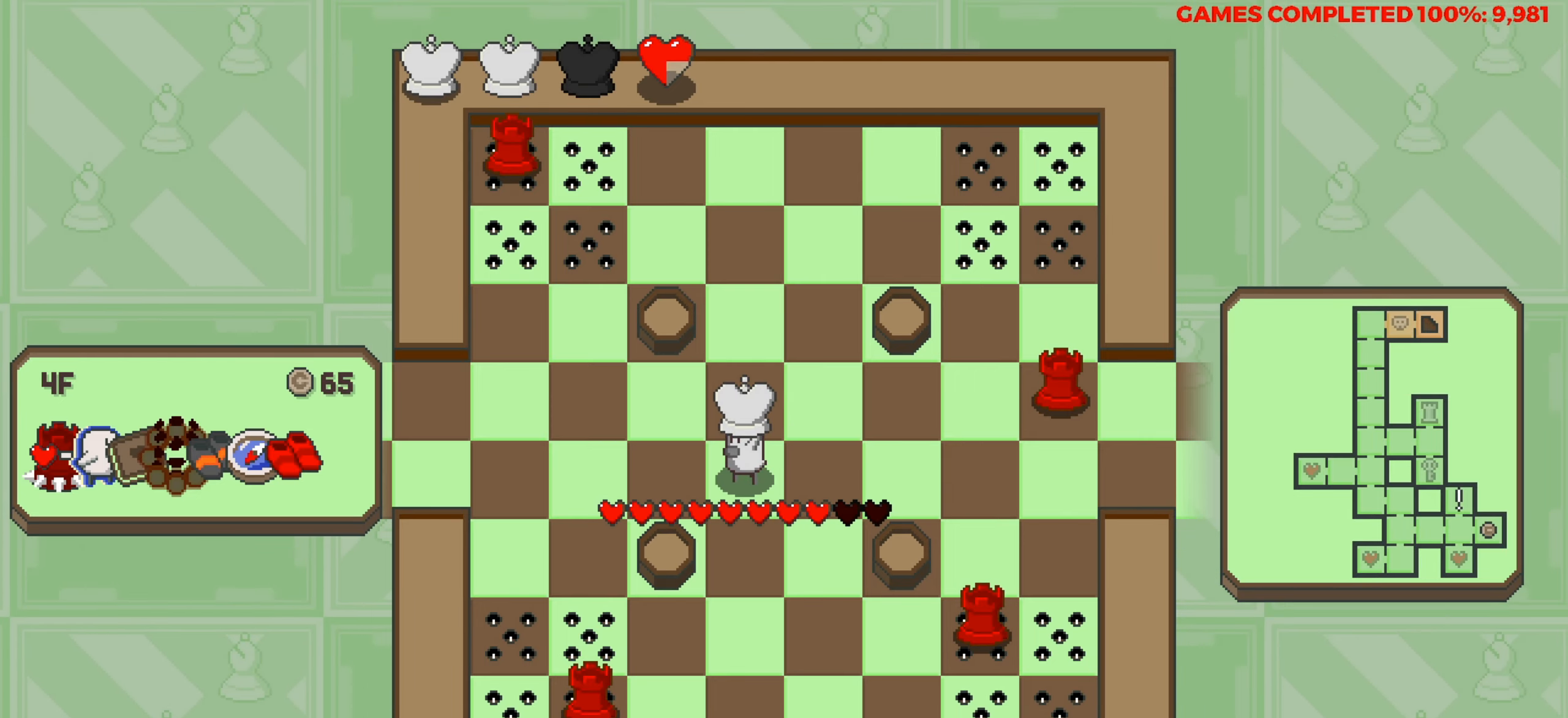
{"keys": [], "events": []}
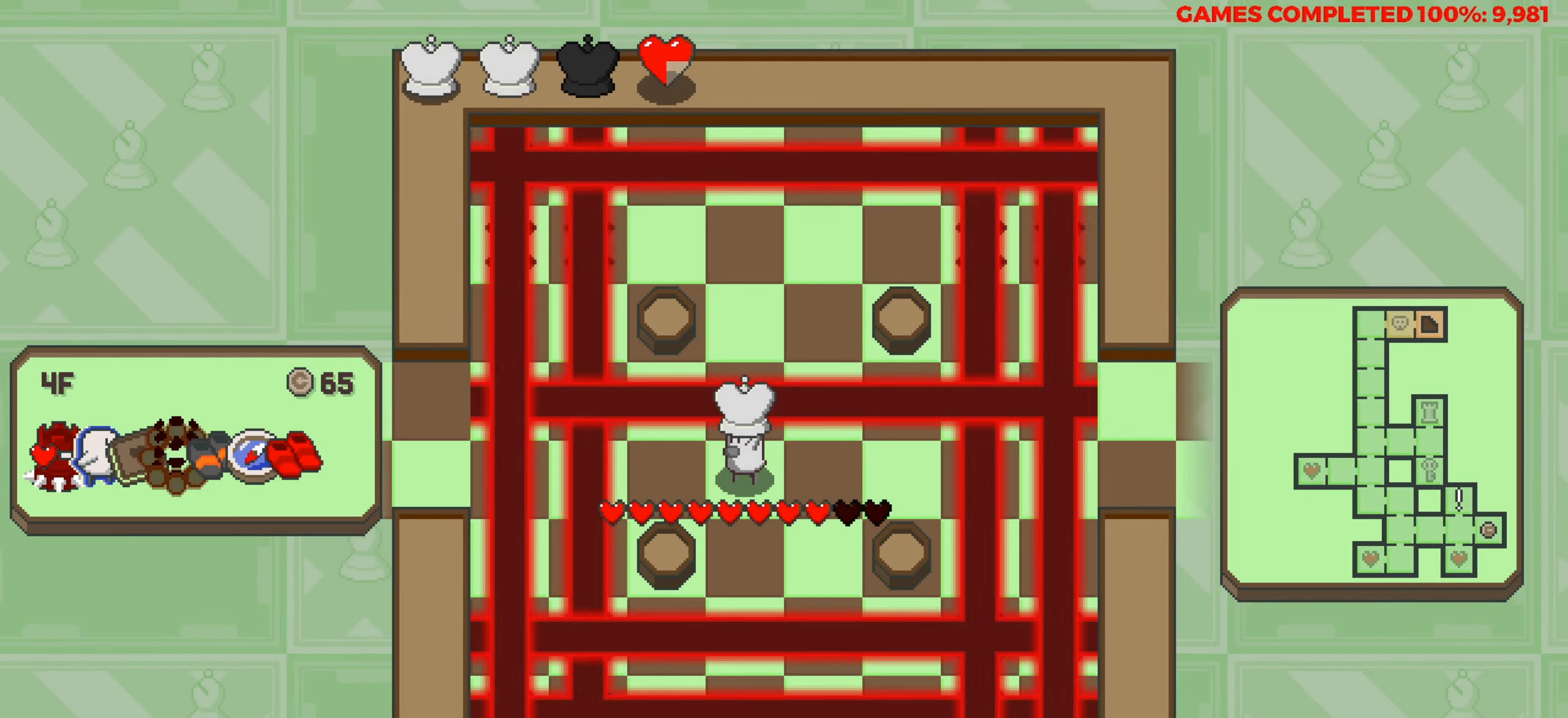
{"keys": [], "events": []}
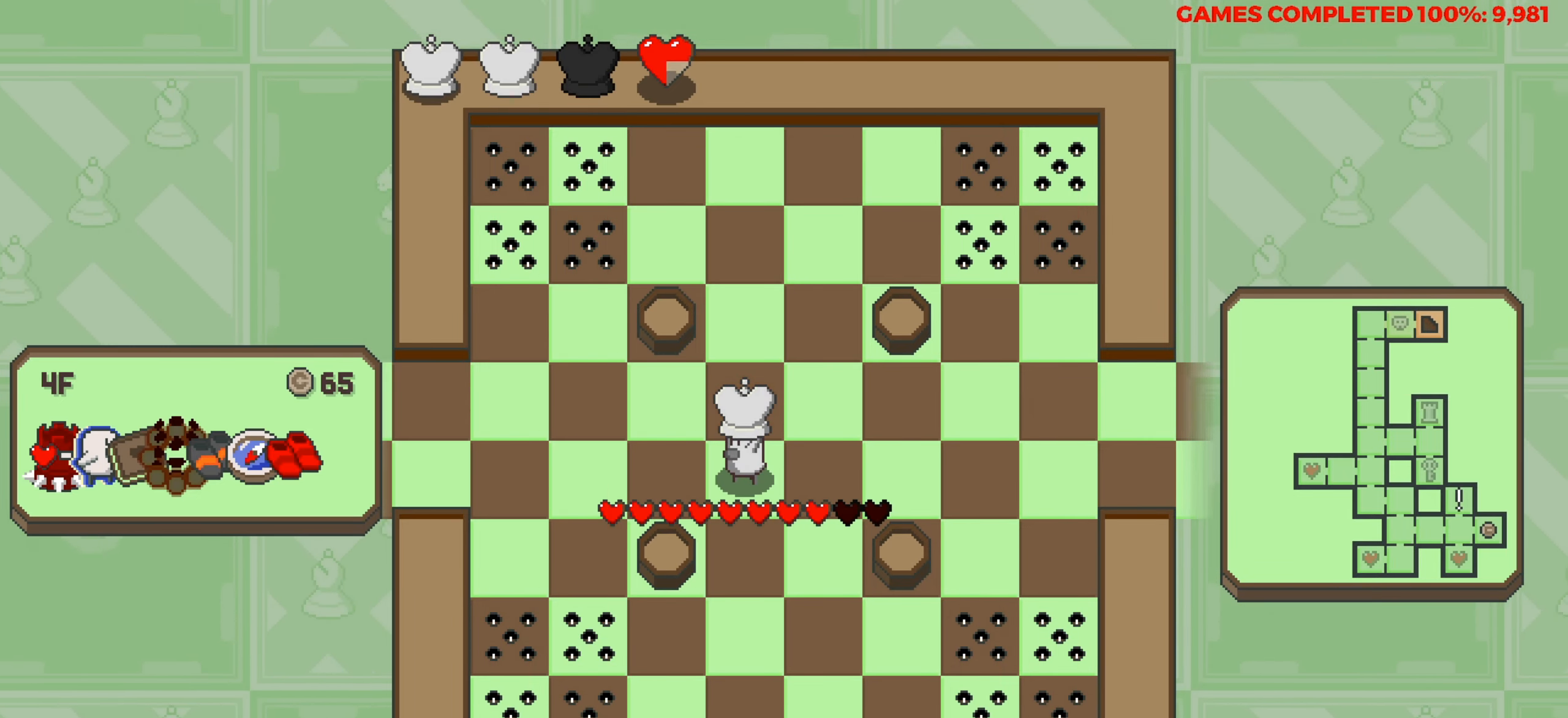
{"keys": ["right"], "events": [[67, "right", "down"]]}
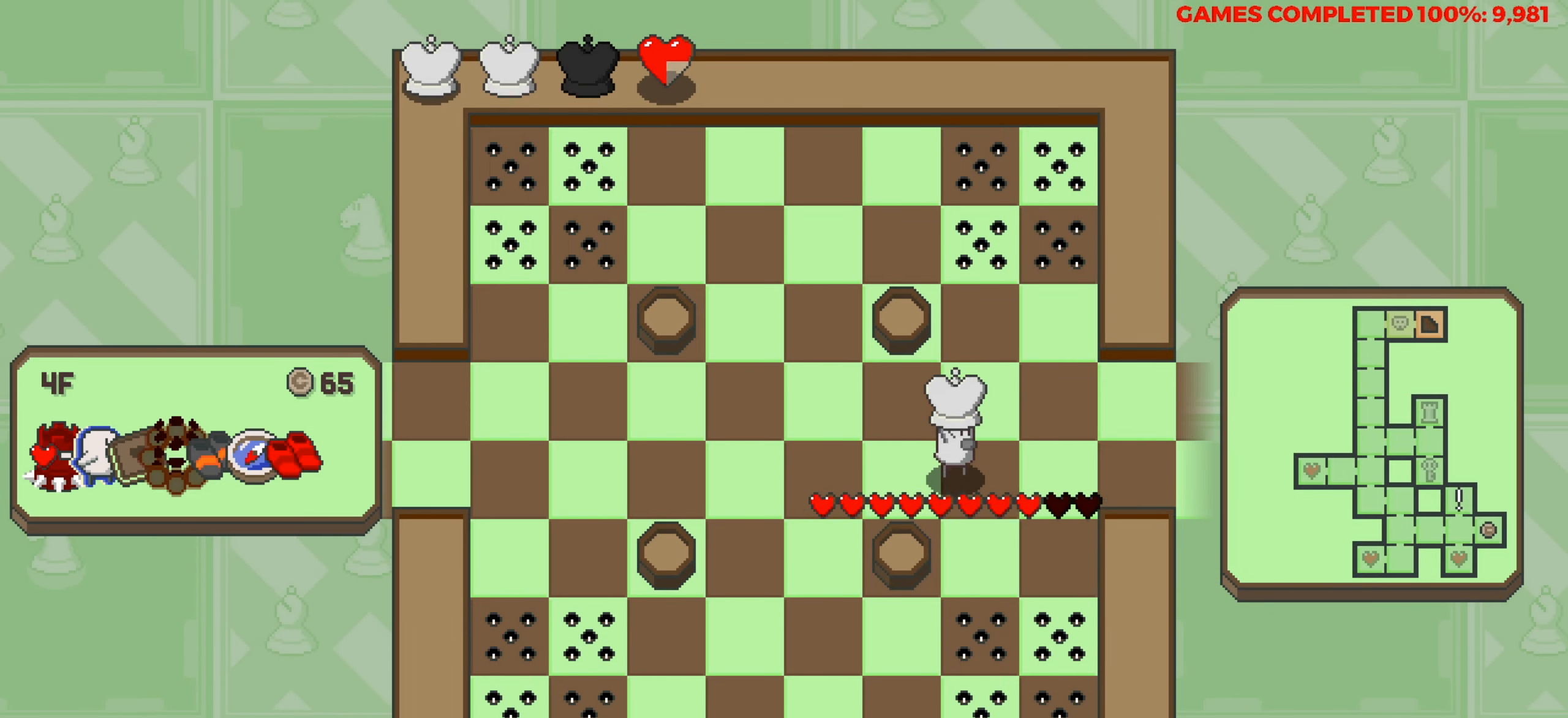
{"keys": ["right"], "events": []}
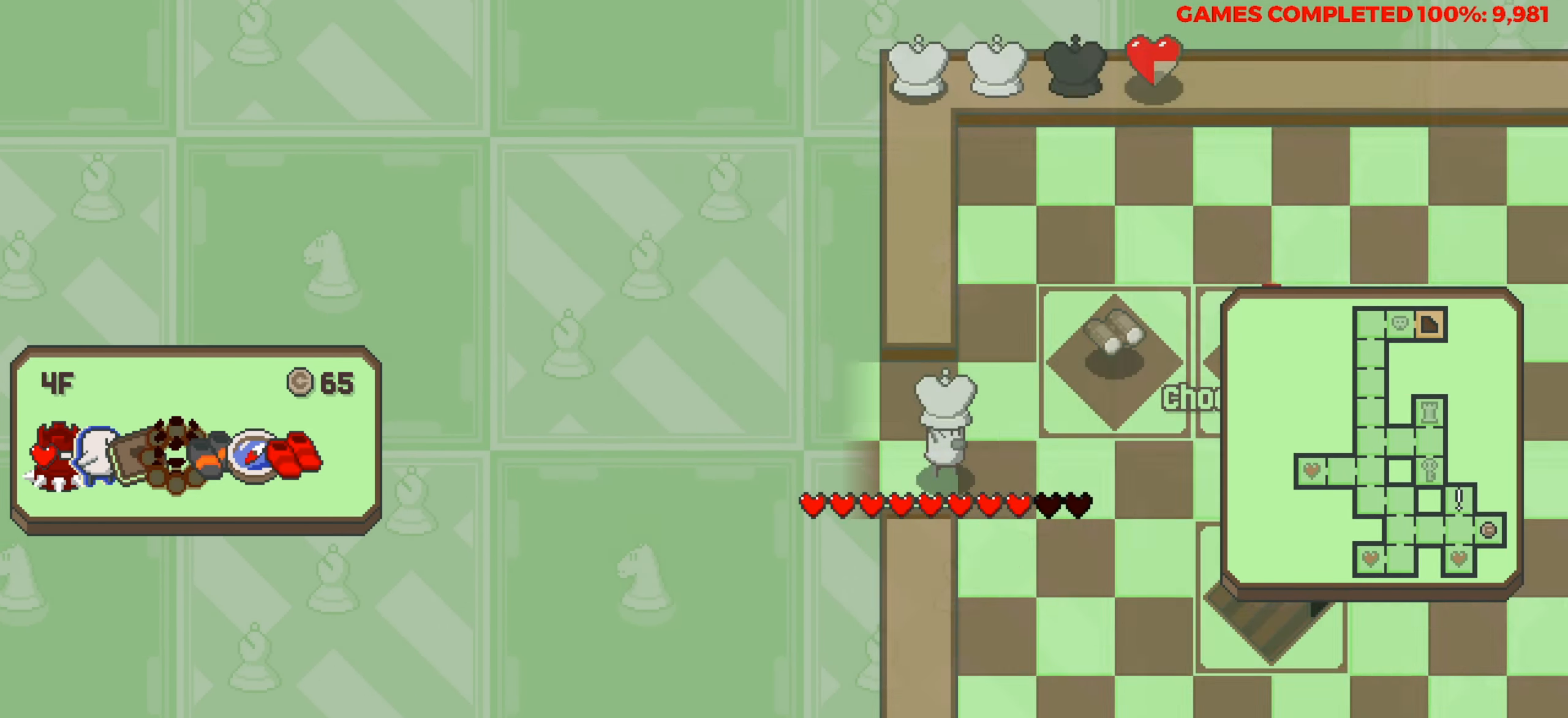
{"keys": [], "events": [[50, "right", "up"]]}
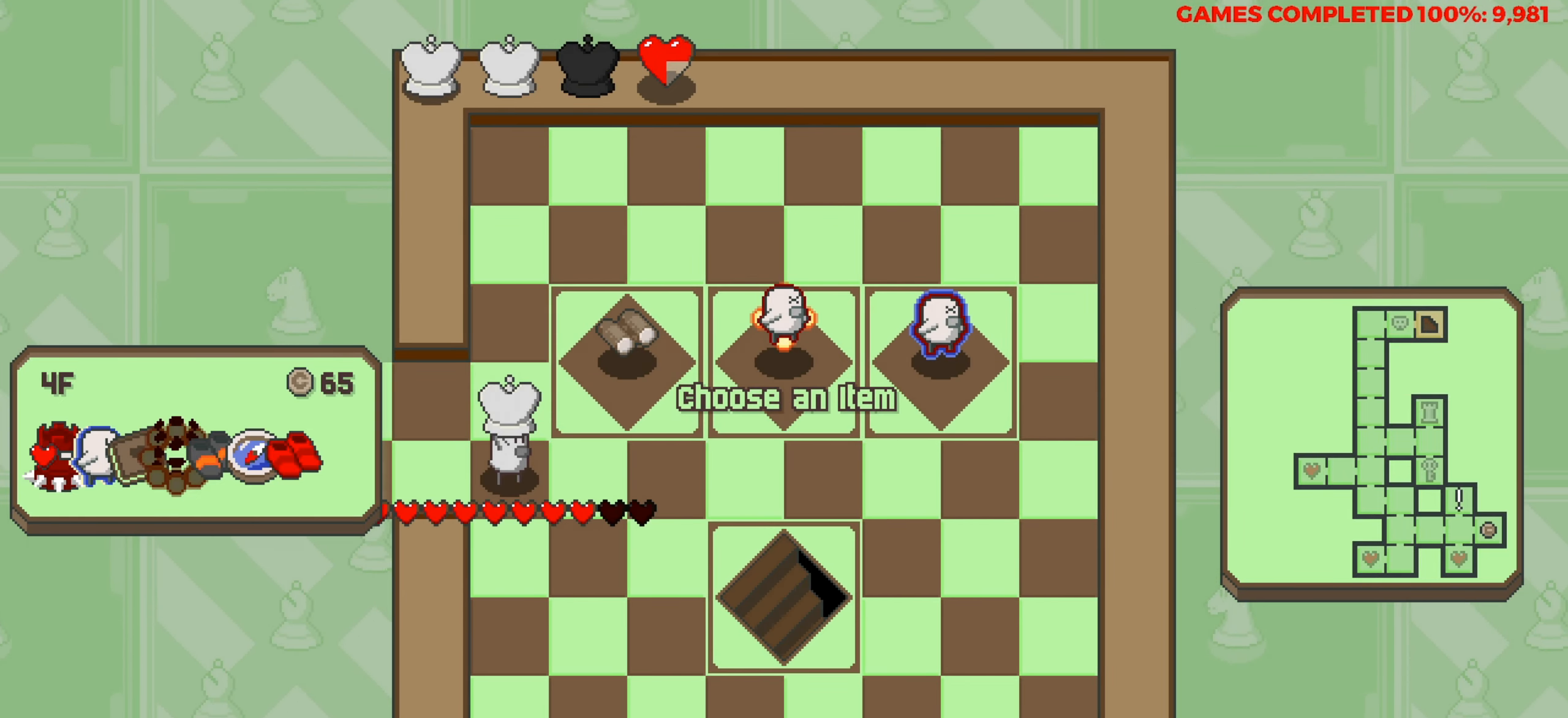
{"keys": [], "events": [[117, "right", "down"], [250, "right", "up"], [300, "up", "down"], [433, "up", "up"]]}
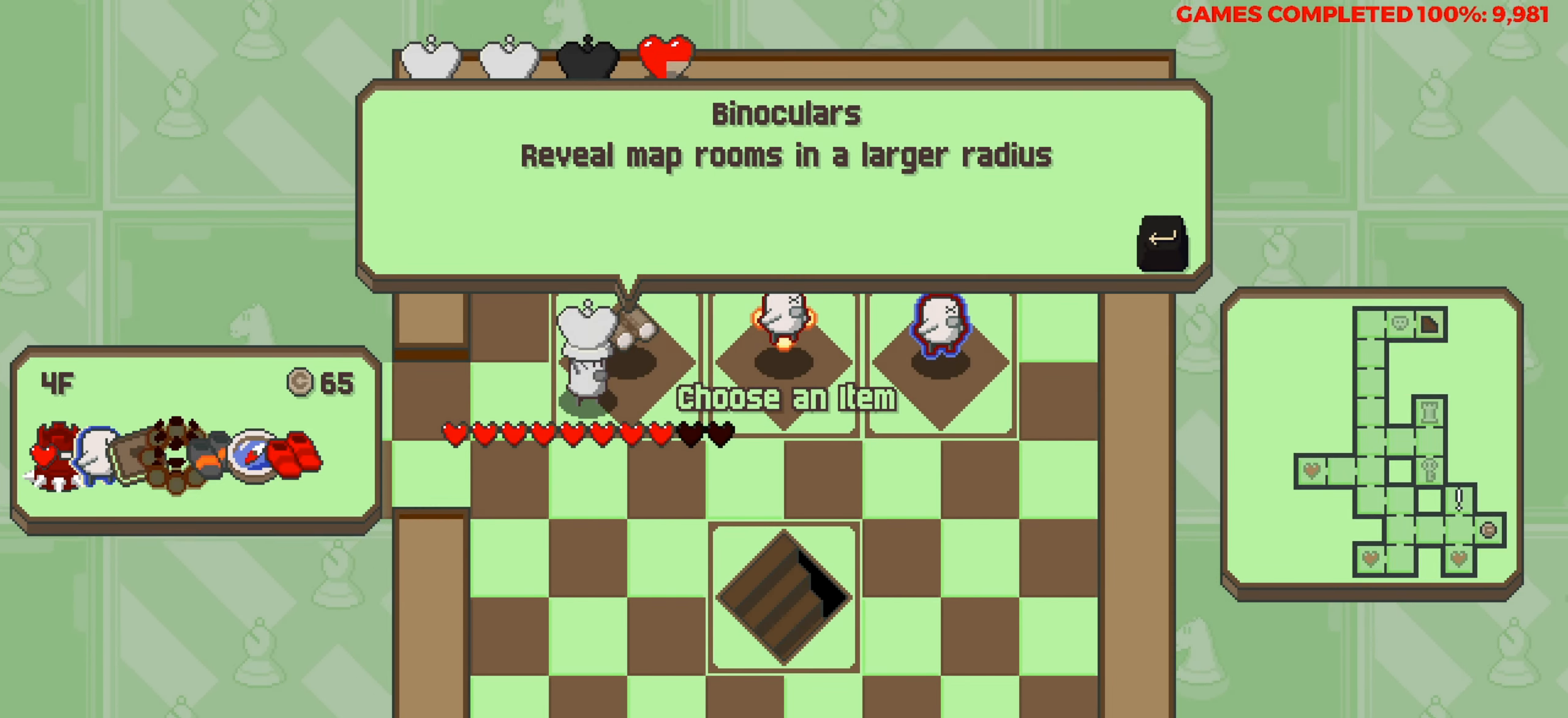
{"keys": ["right"], "events": [[450, "right", "down"]]}
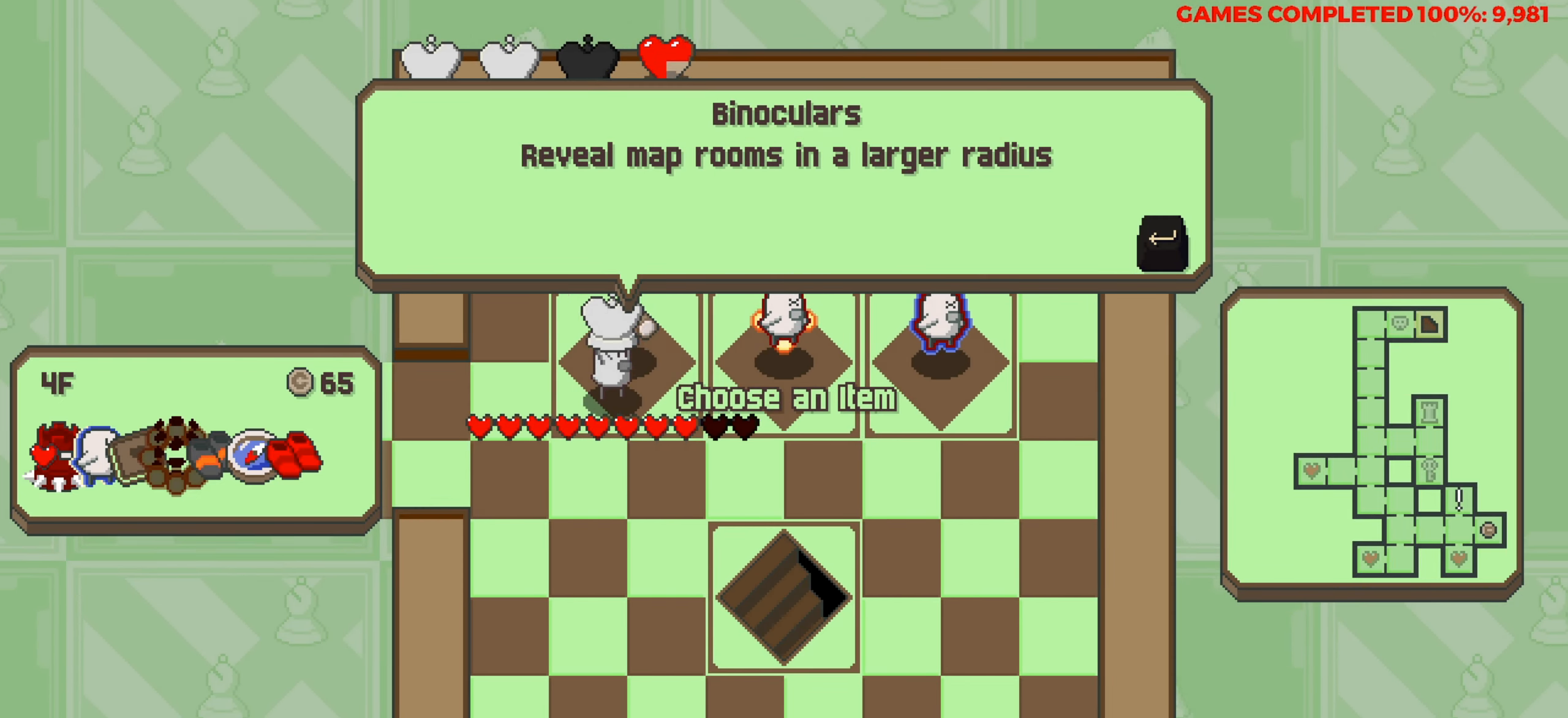
{"keys": [], "events": [[333, "right", "up"]]}